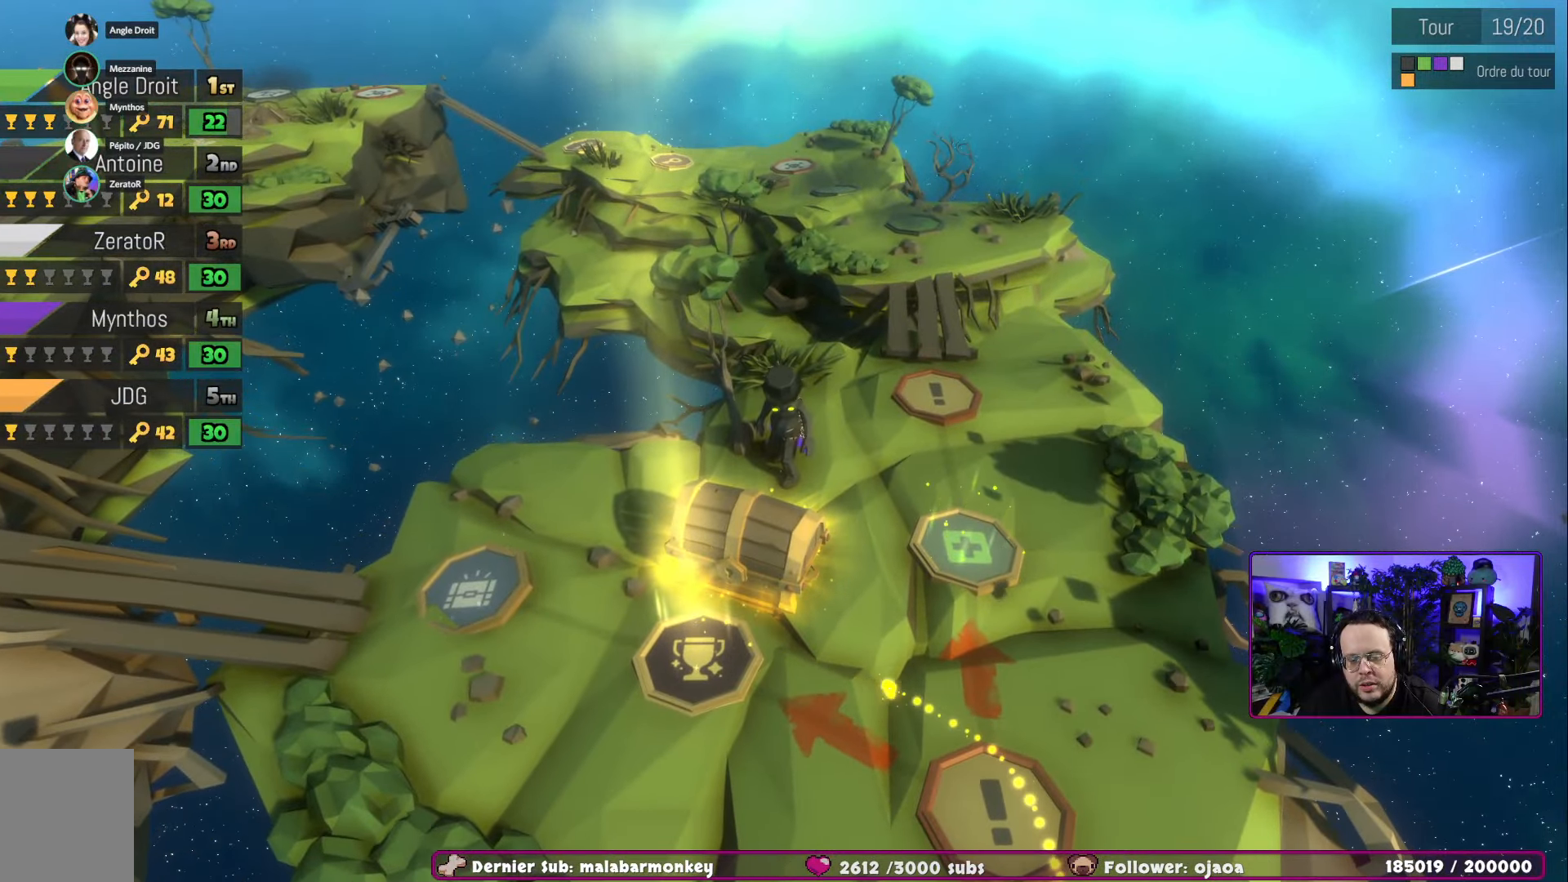
Gameplay with a controller (Xbox layout); each line is a JSON object with the inputs held at the frame after it. "events" lists button and stick changes between this image and that frame as [ms after this image, input, new state], when the widget could be followed in between.
{"buttons": [], "left_stick": "center", "right_stick": "center", "events": []}
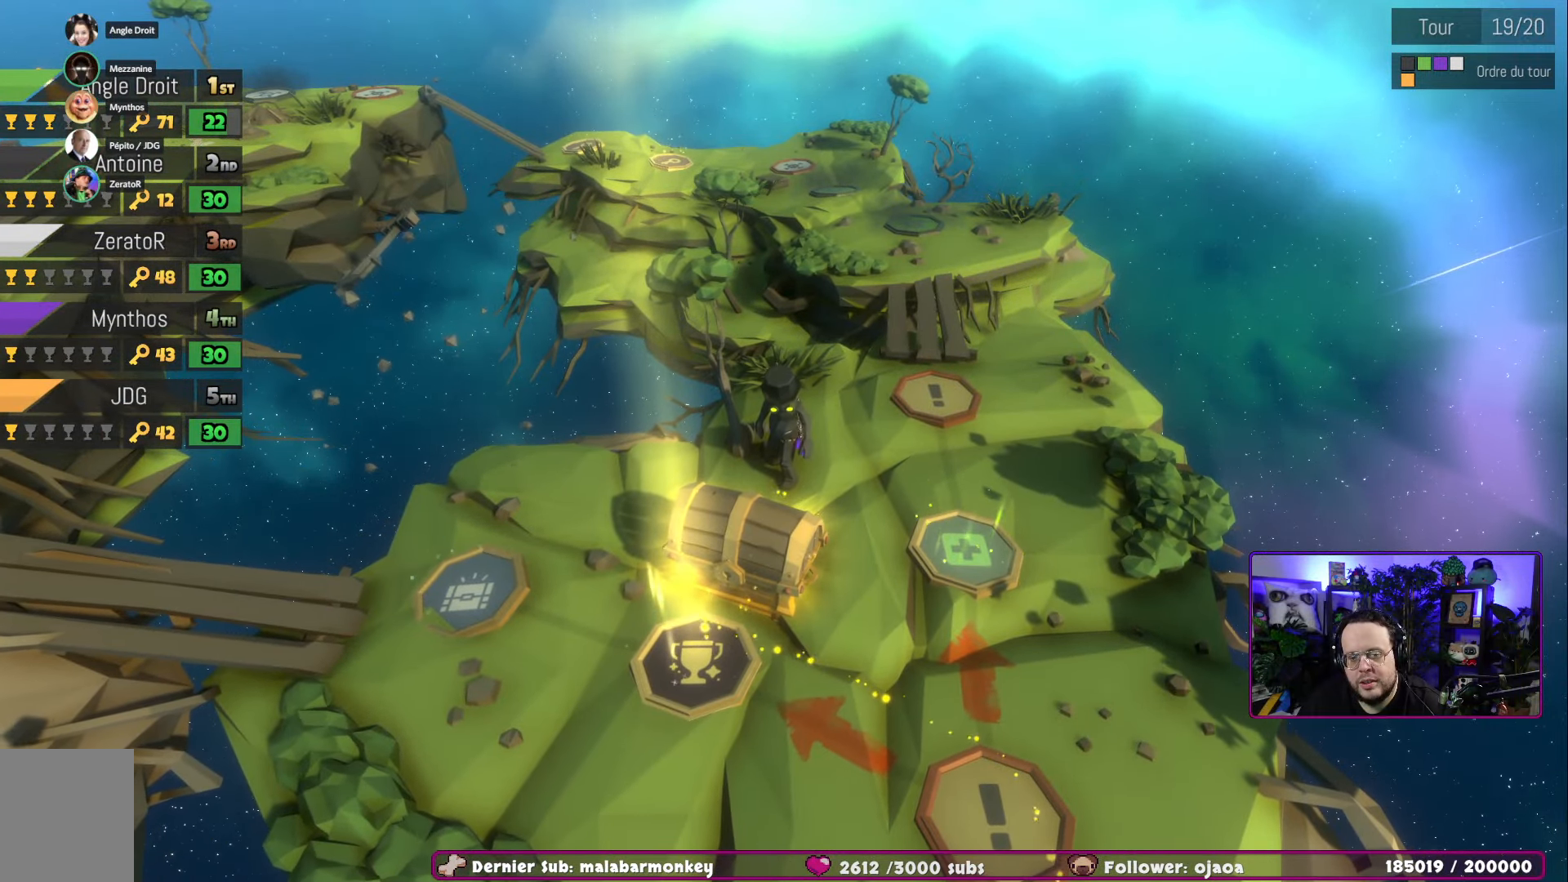
{"buttons": [], "left_stick": "center", "right_stick": "center", "events": []}
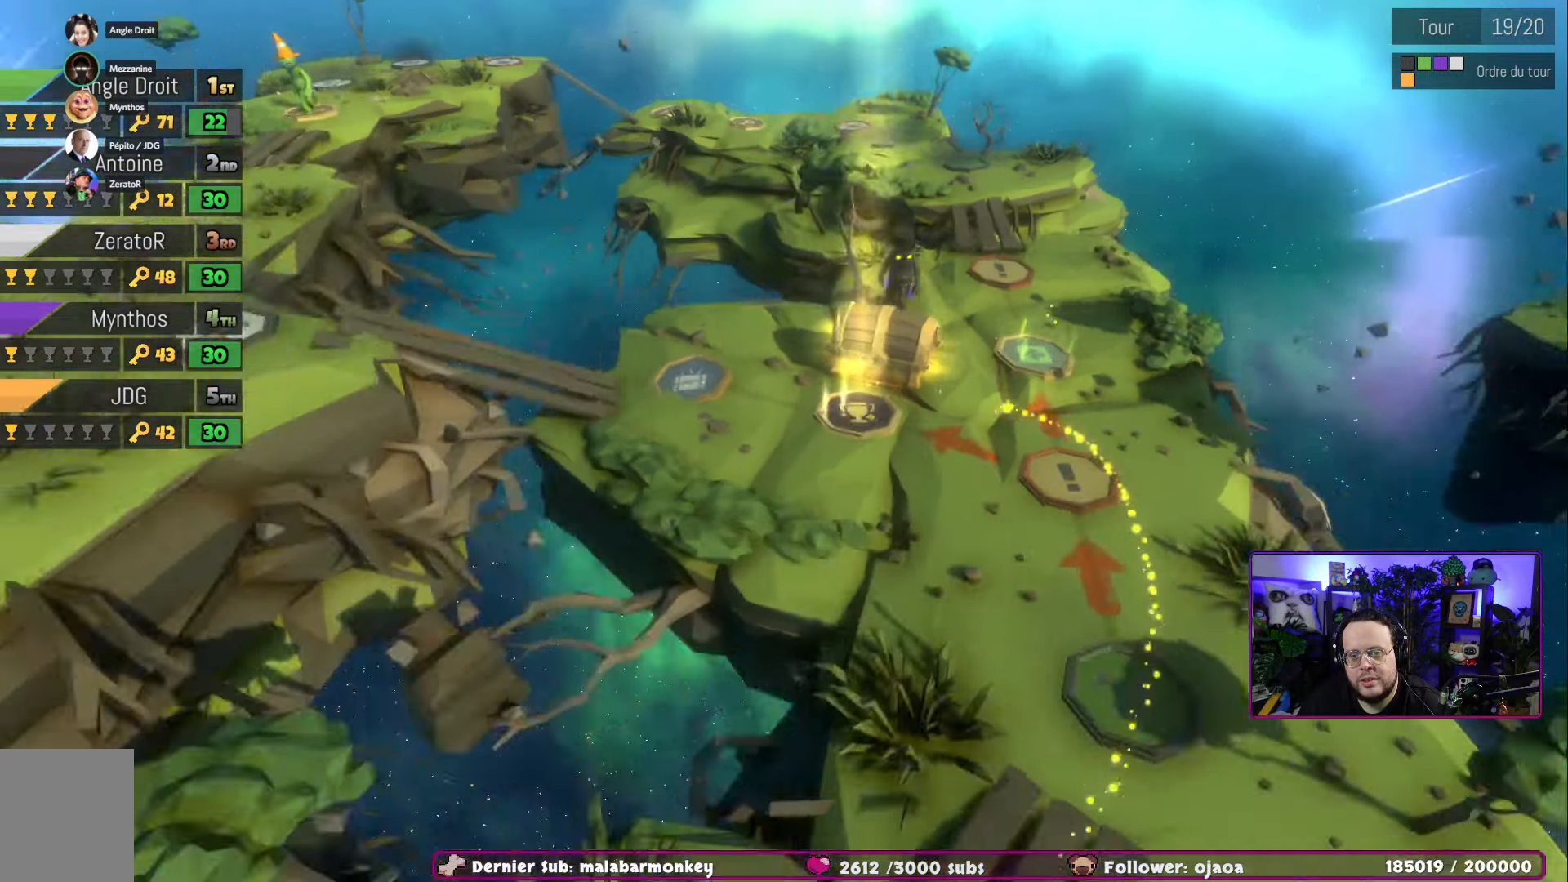
{"buttons": [], "left_stick": "center", "right_stick": "center", "events": []}
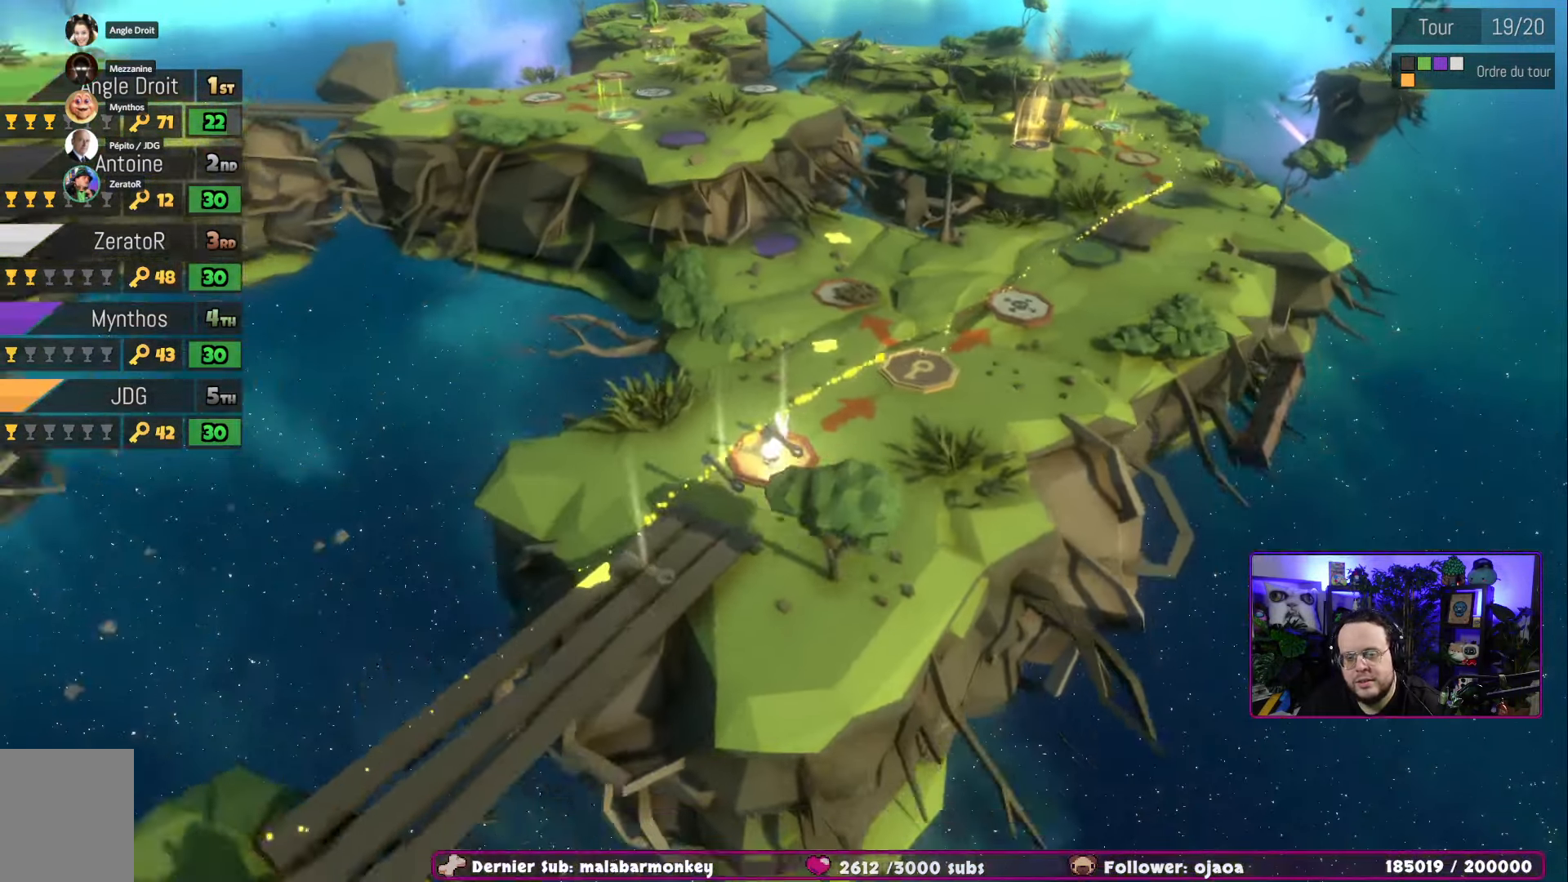
{"buttons": [], "left_stick": "center", "right_stick": "center", "events": []}
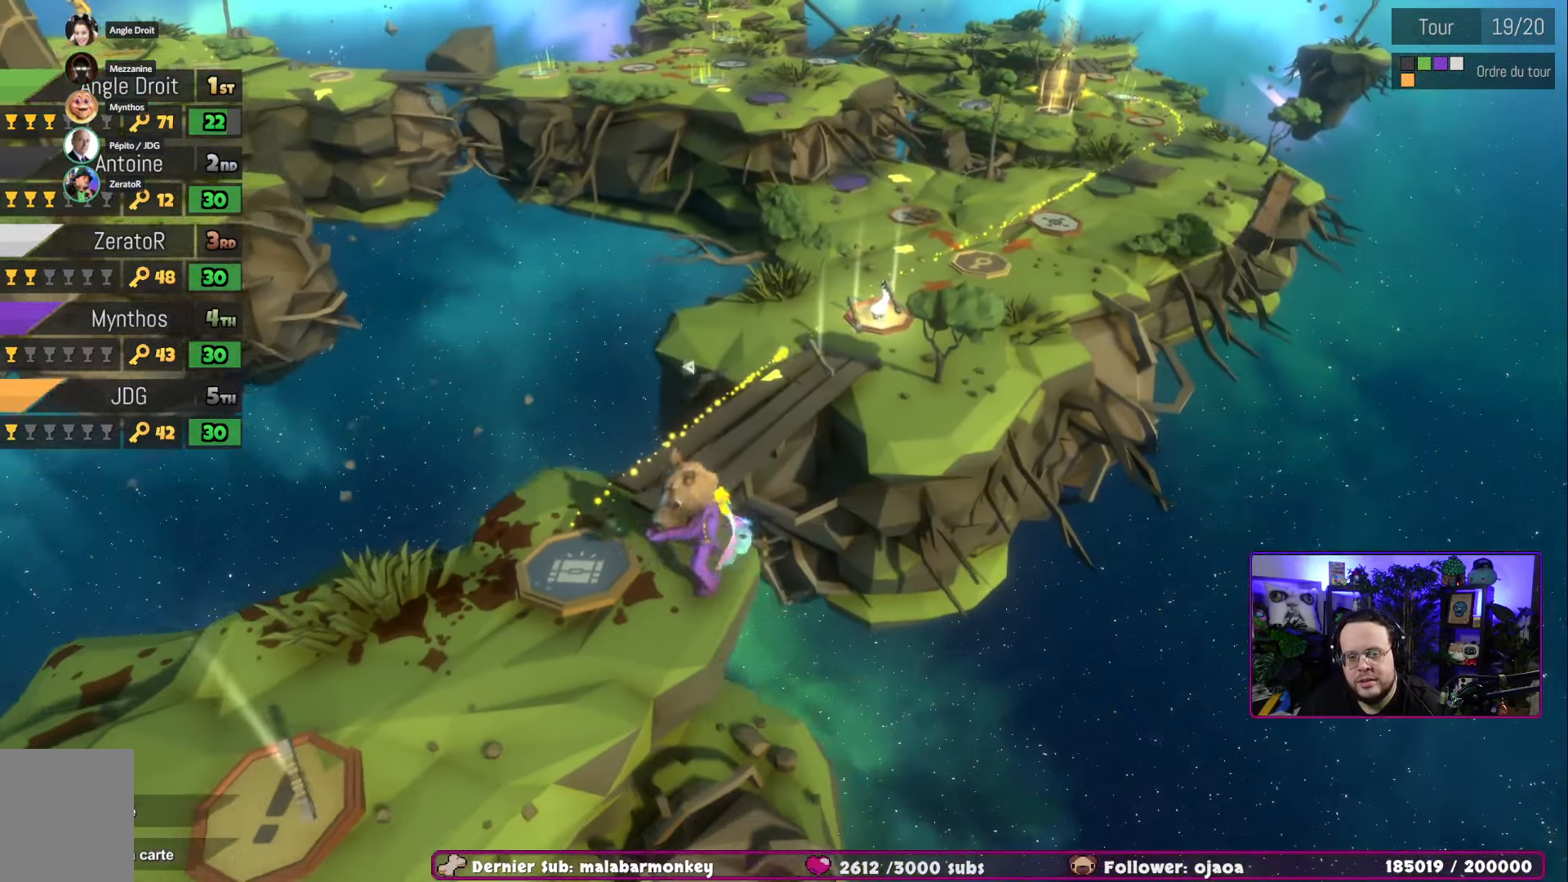
{"buttons": [], "left_stick": "up-right", "right_stick": "center", "events": [[50, "left_stick", "up"], [150, "left_stick", "up-right"]]}
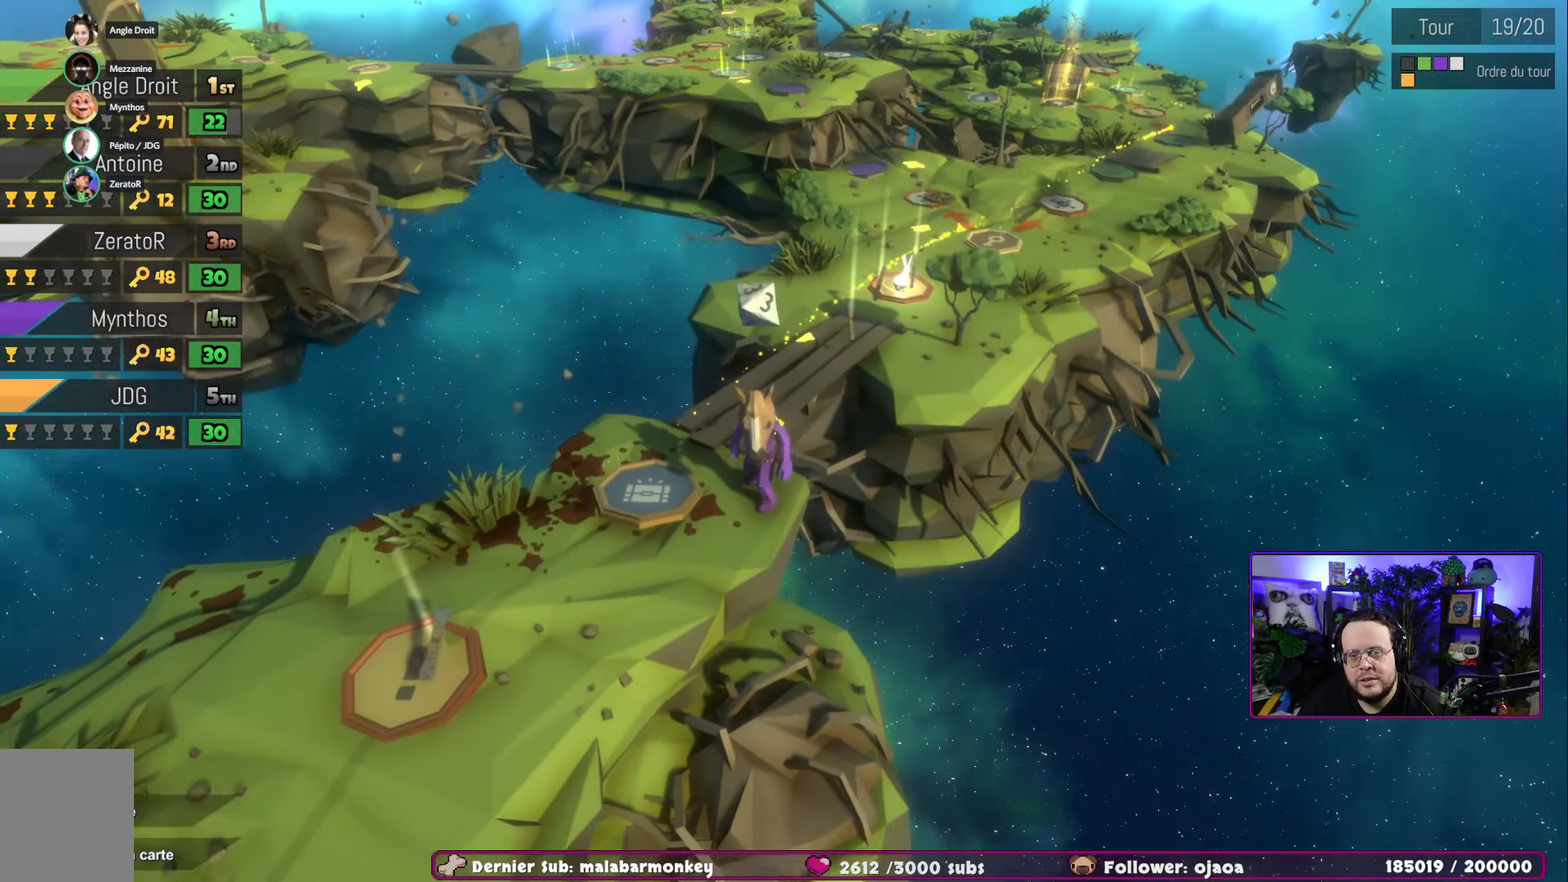
{"buttons": [], "left_stick": "up-right", "right_stick": "center", "events": []}
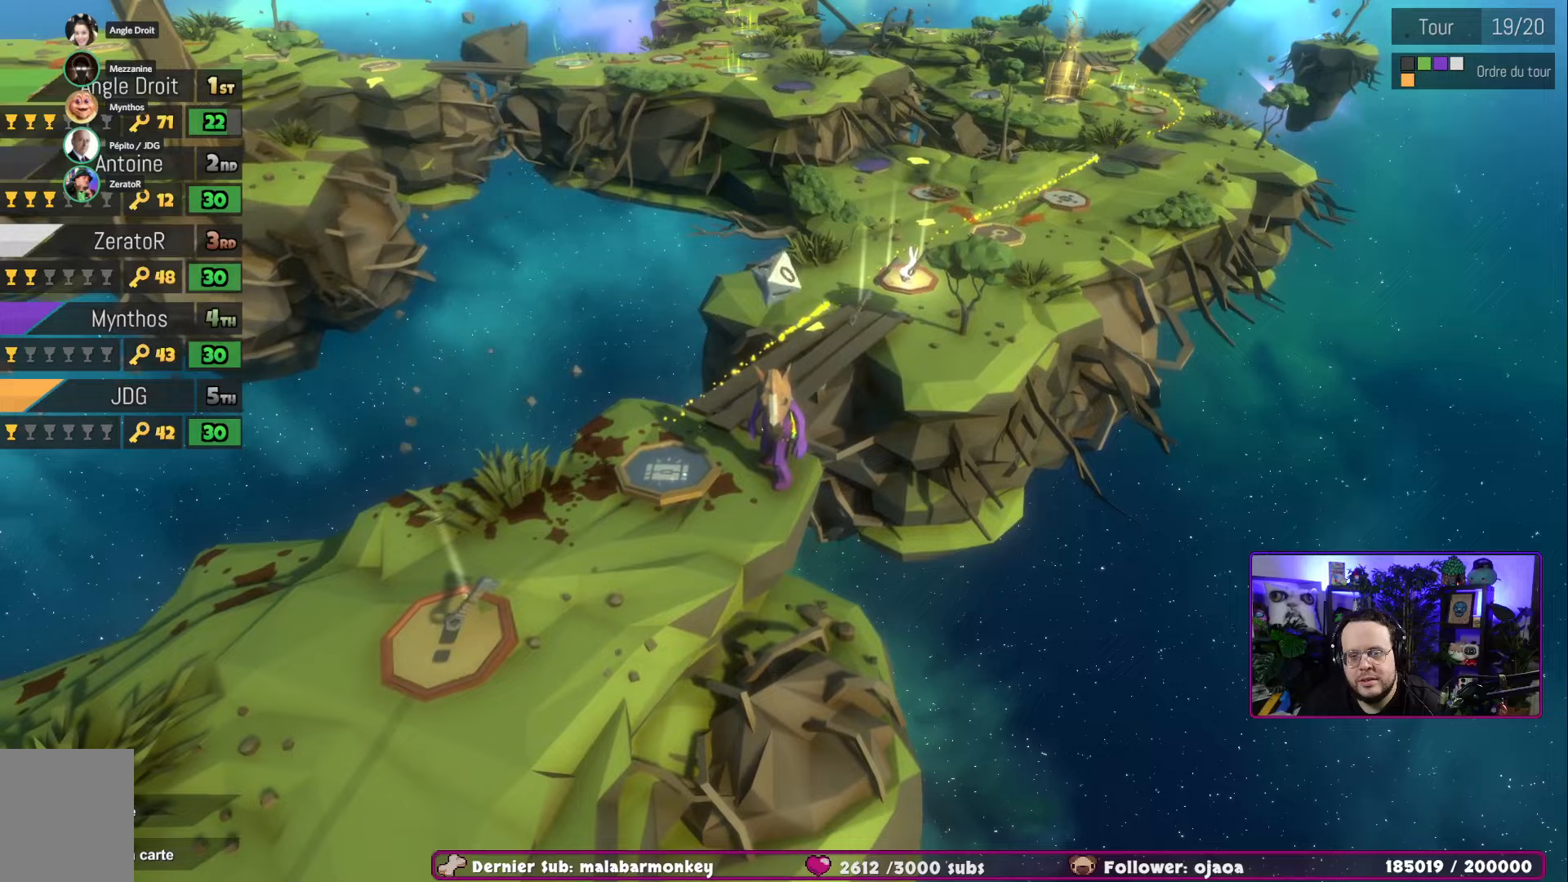
{"buttons": ["A"], "left_stick": "up-right", "right_stick": "center", "events": [[433, "A", "down"]]}
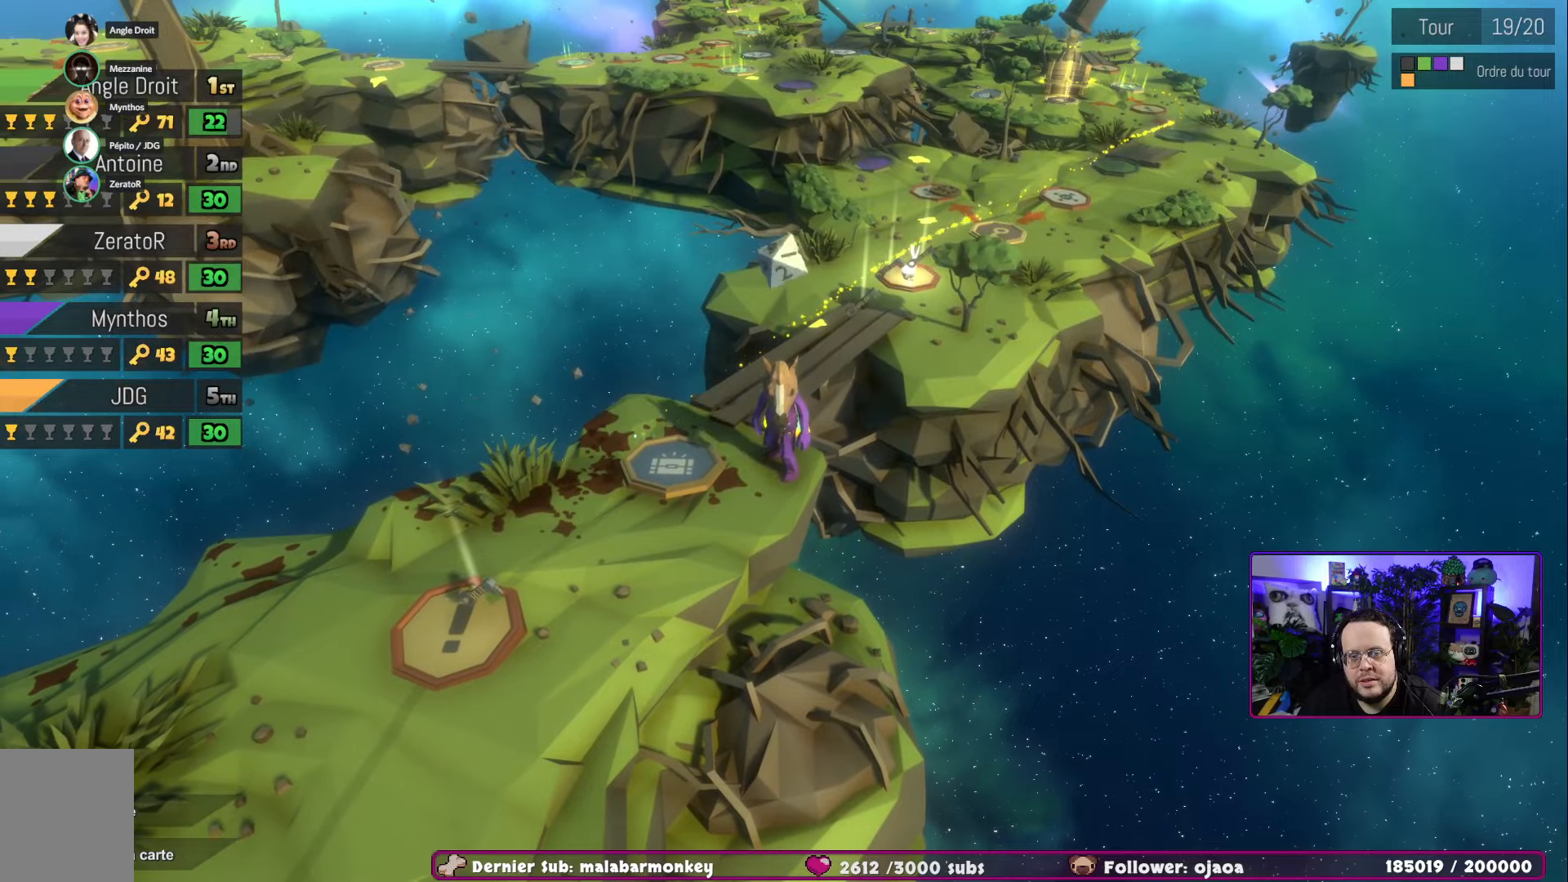
{"buttons": ["A"], "left_stick": "up-right", "right_stick": "center", "events": []}
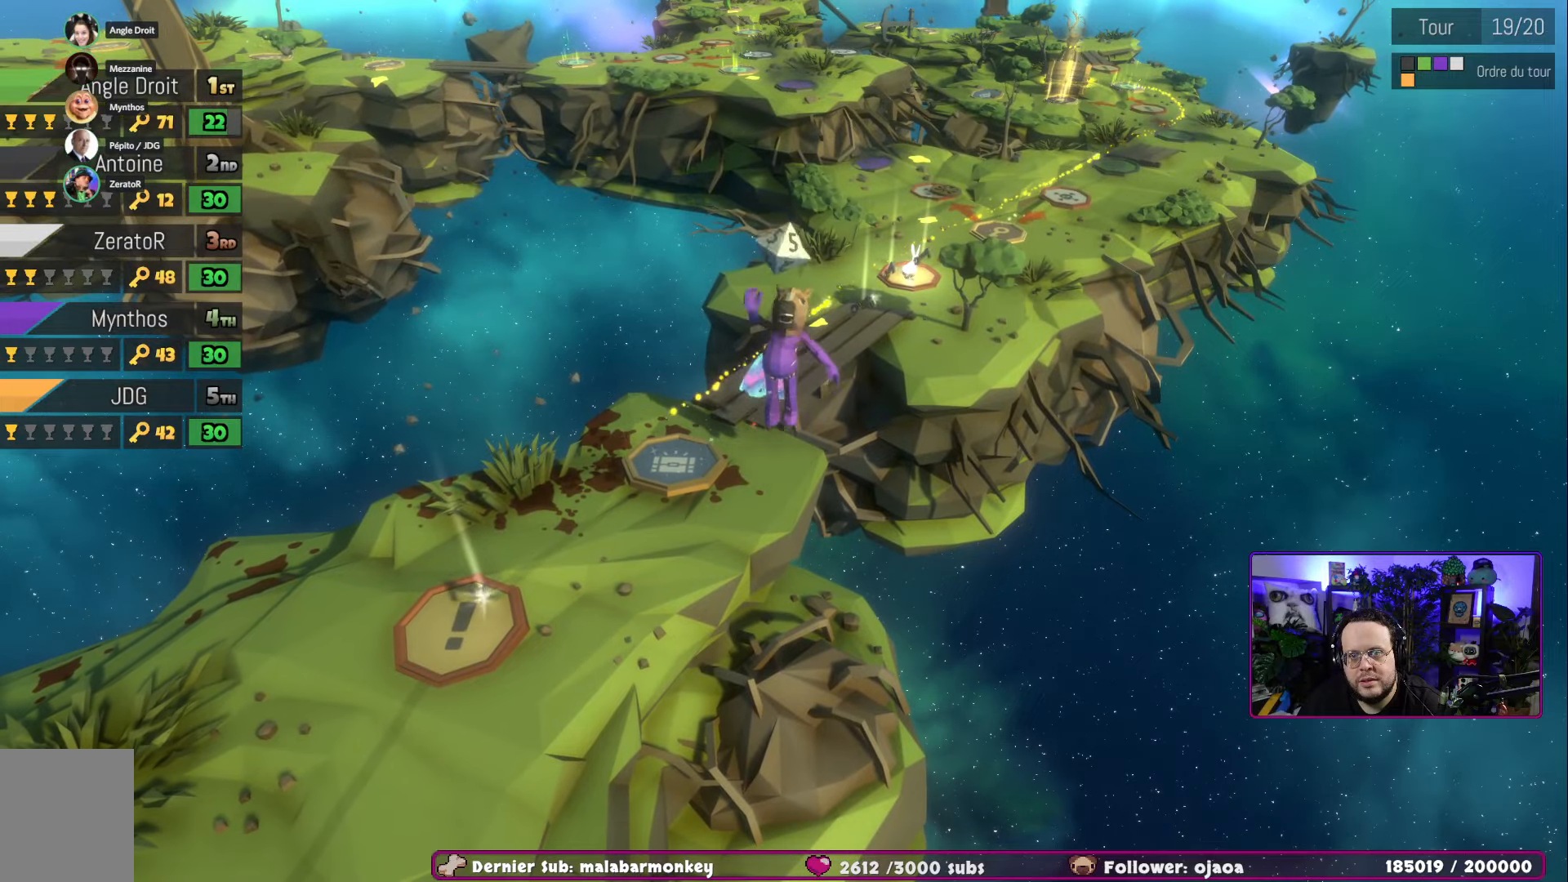
{"buttons": [], "left_stick": "up-right", "right_stick": "center", "events": [[250, "A", "up"]]}
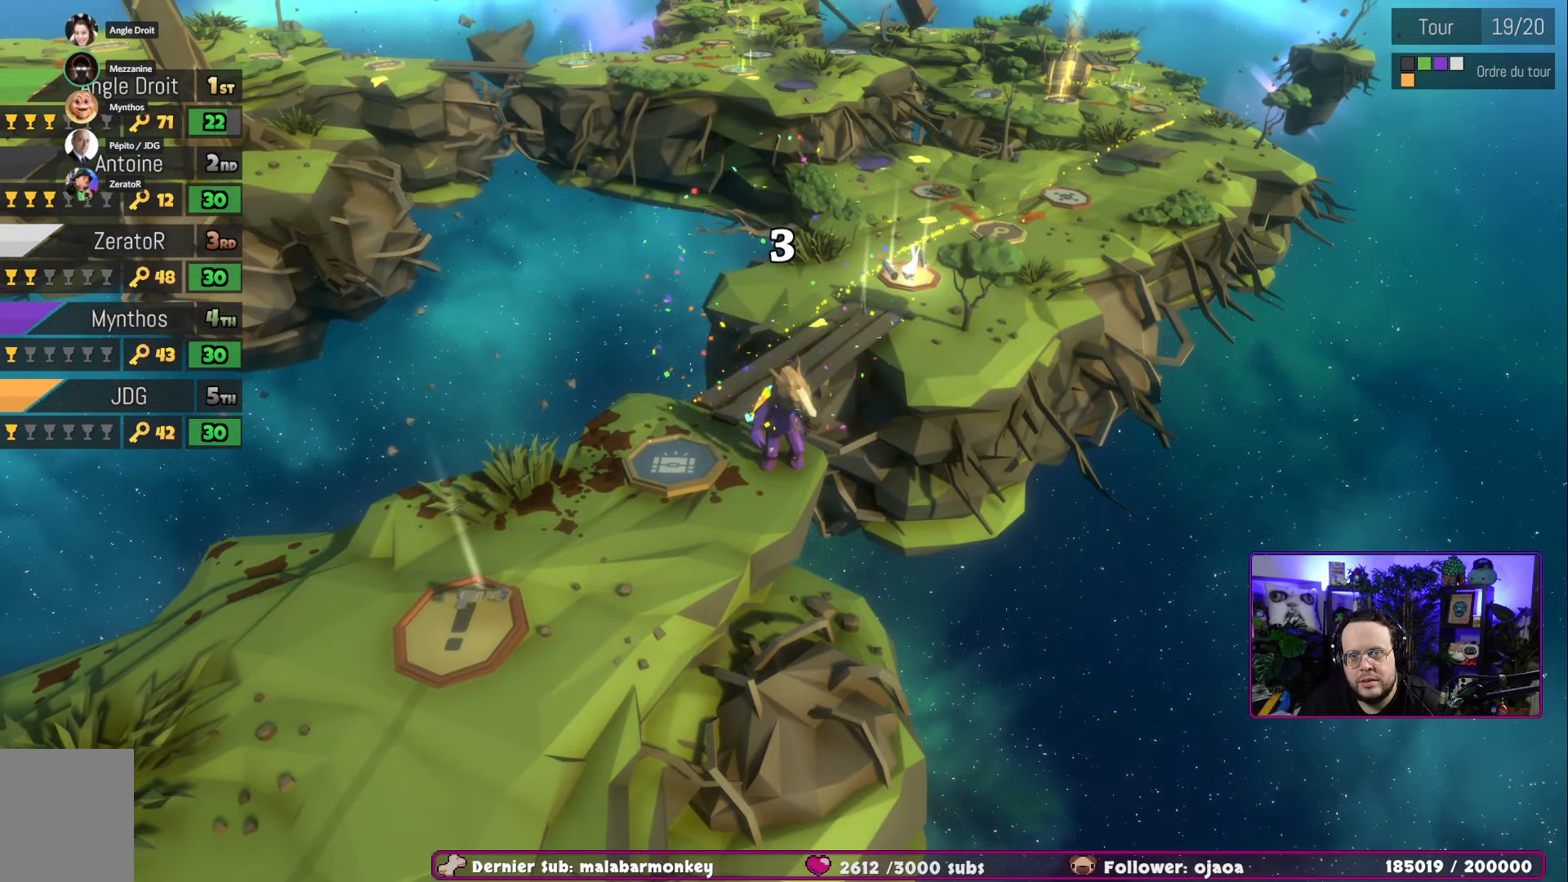
{"buttons": [], "left_stick": "up-right", "right_stick": "center", "events": []}
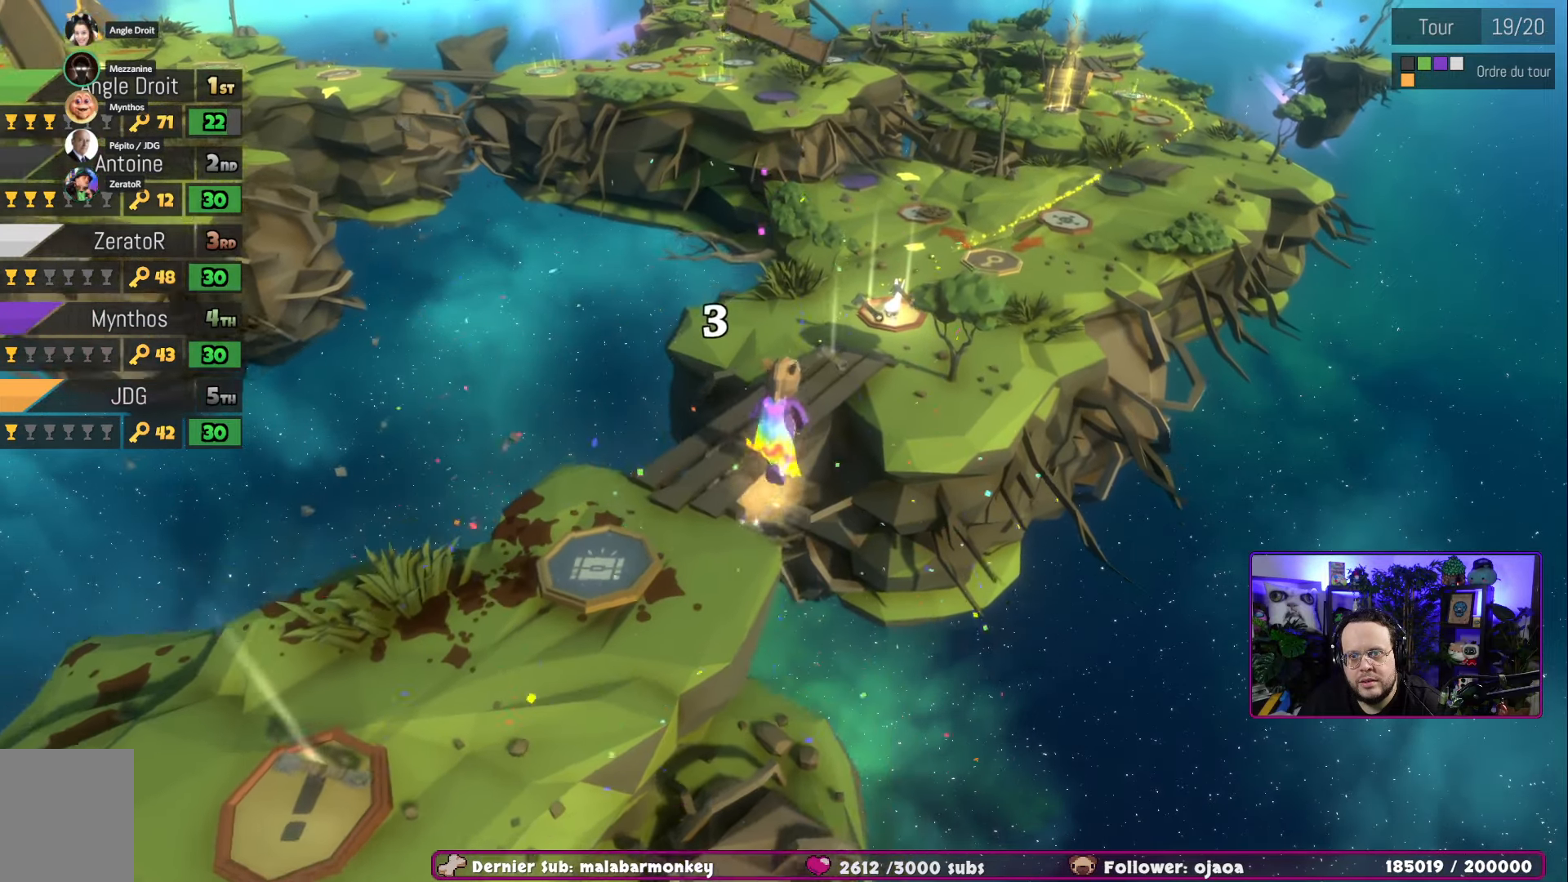
{"buttons": [], "left_stick": "up-right", "right_stick": "center", "events": []}
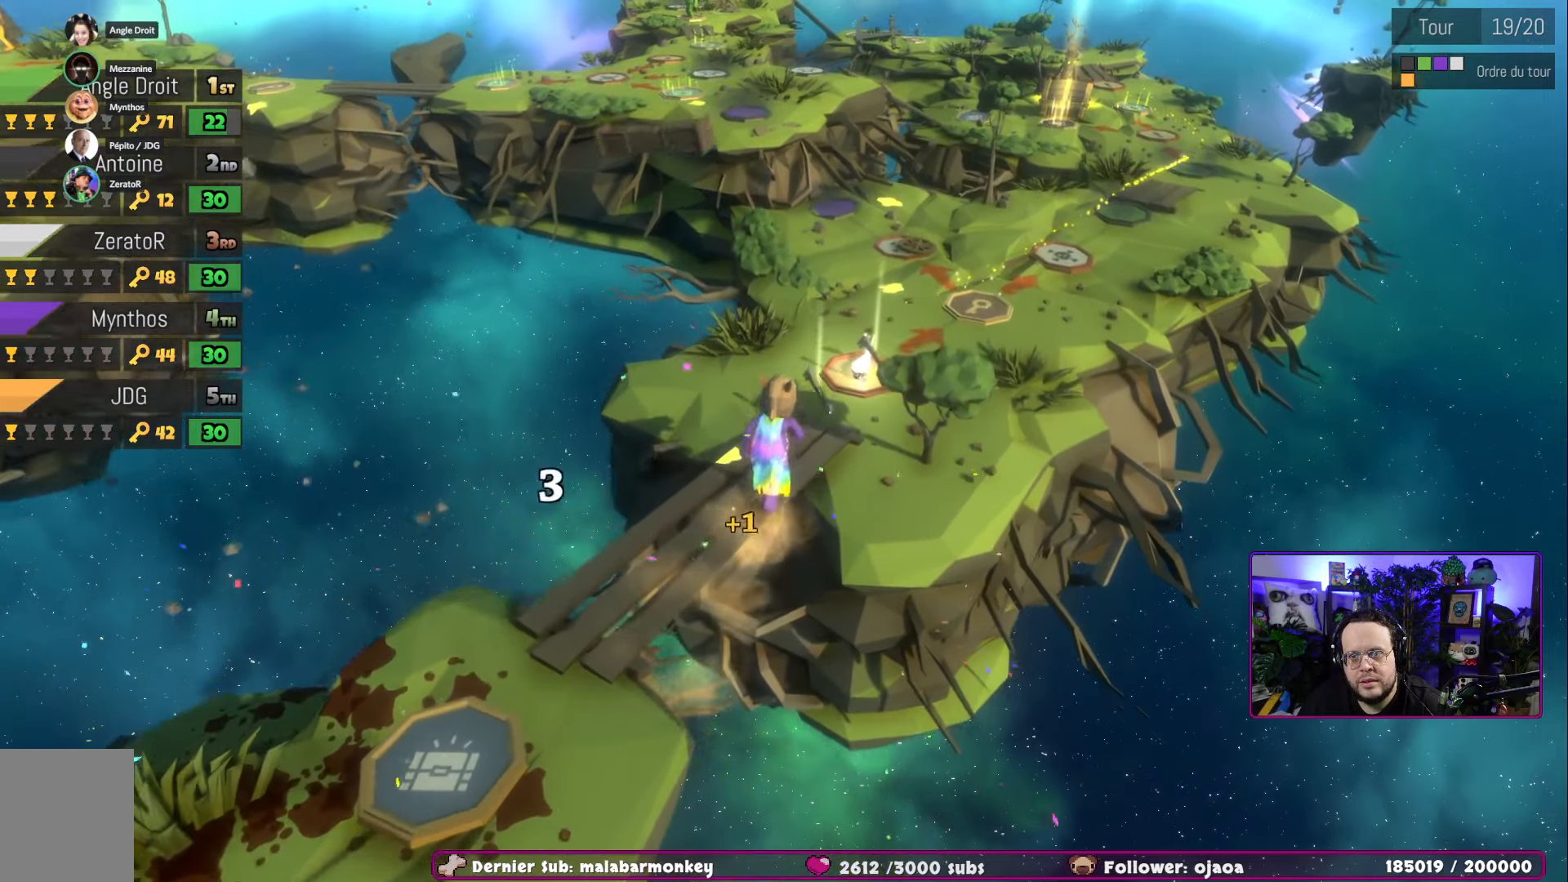
{"buttons": [], "left_stick": "up-right", "right_stick": "center", "events": []}
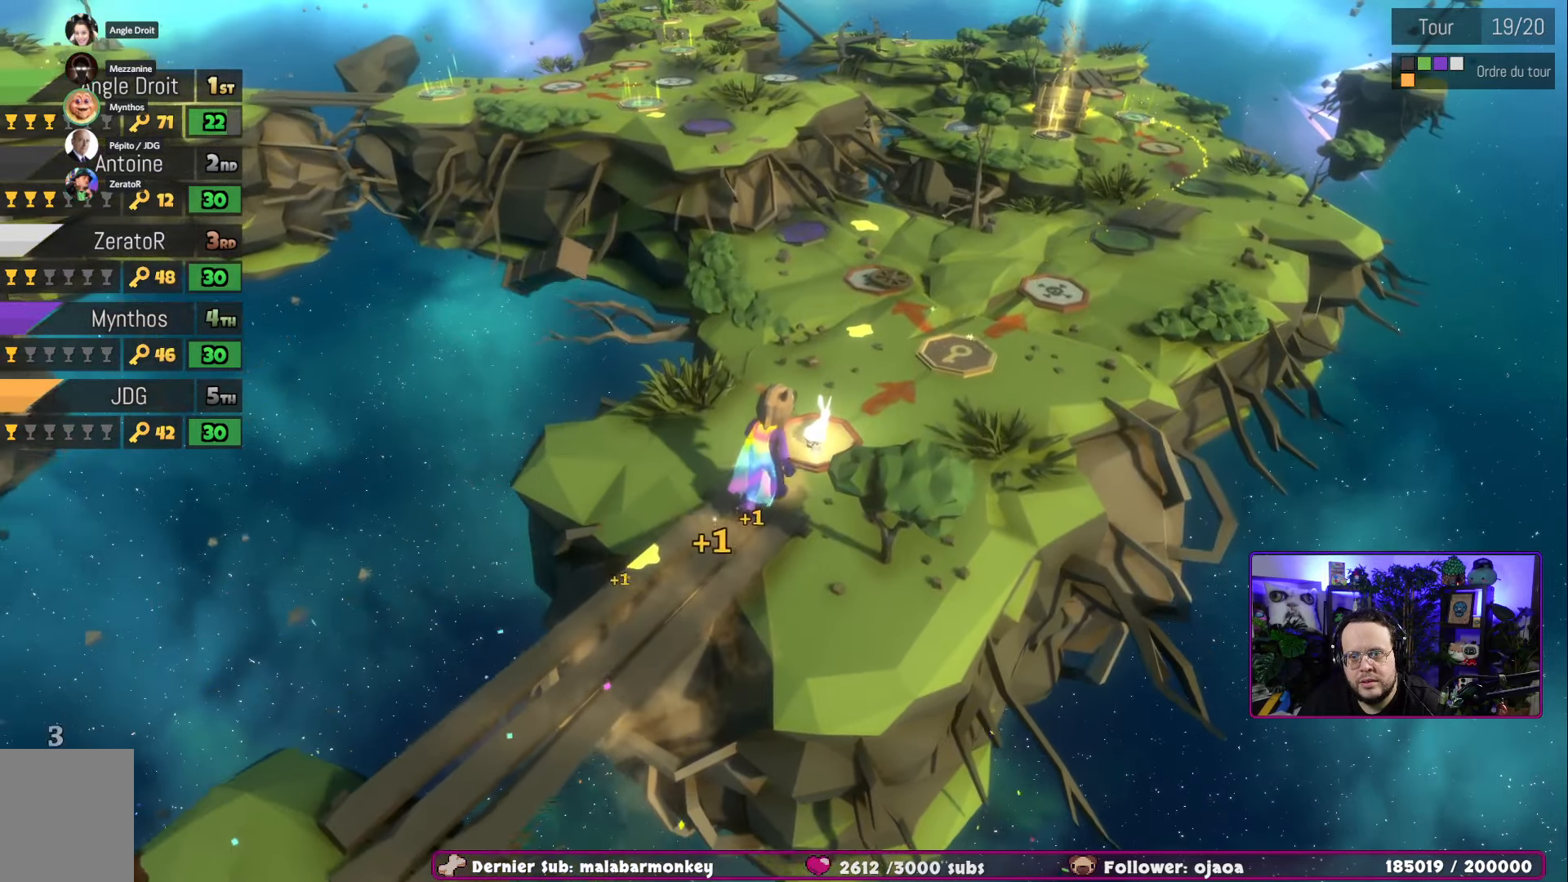
{"buttons": [], "left_stick": "up-right", "right_stick": "center", "events": []}
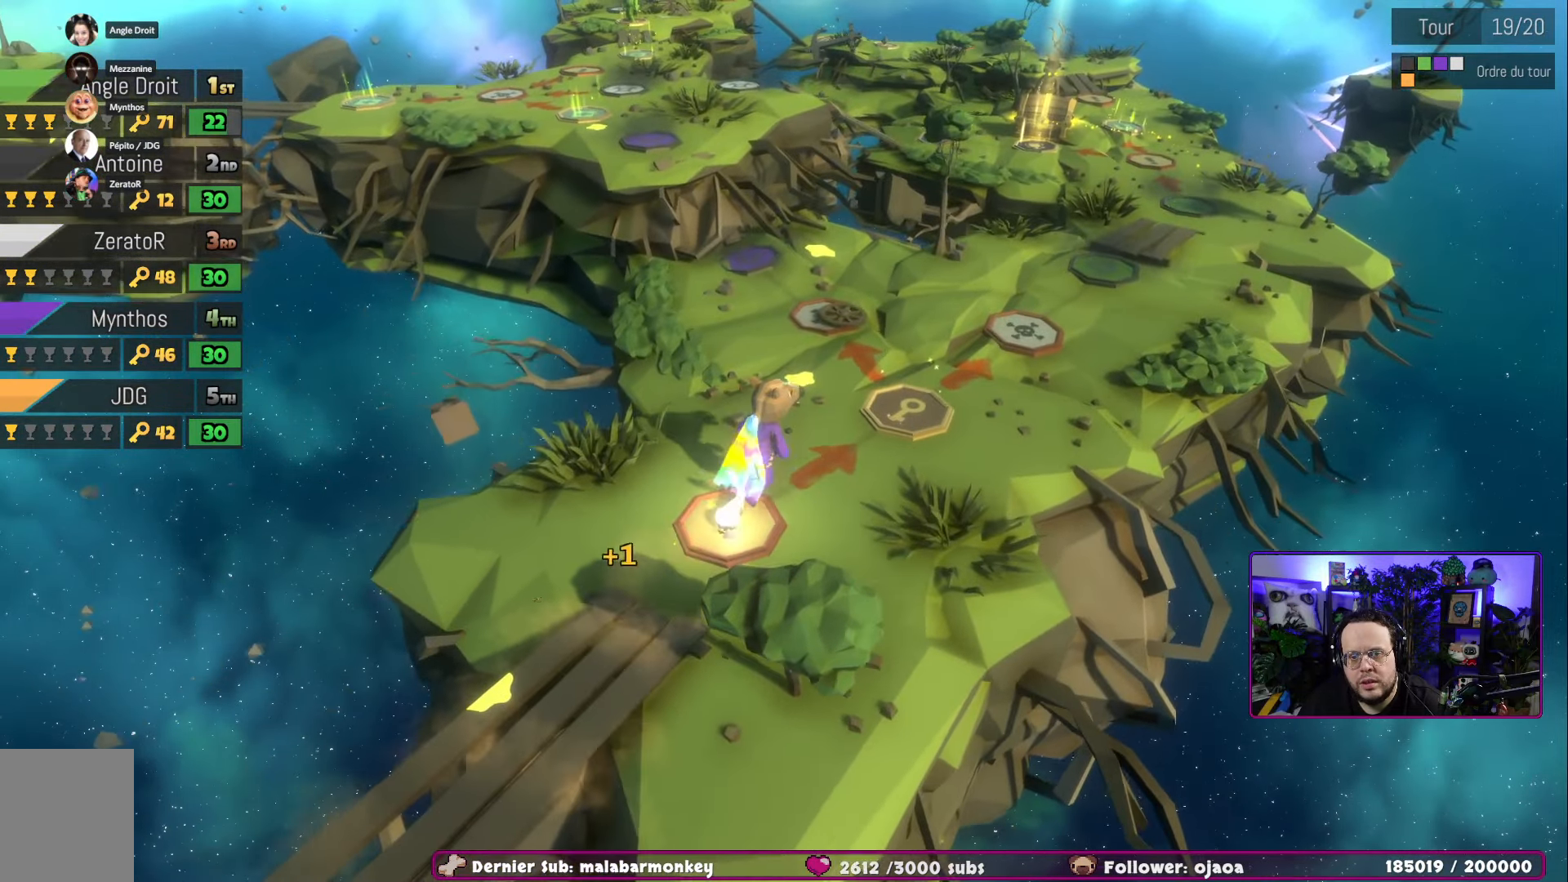
{"buttons": [], "left_stick": "up-right", "right_stick": "center", "events": []}
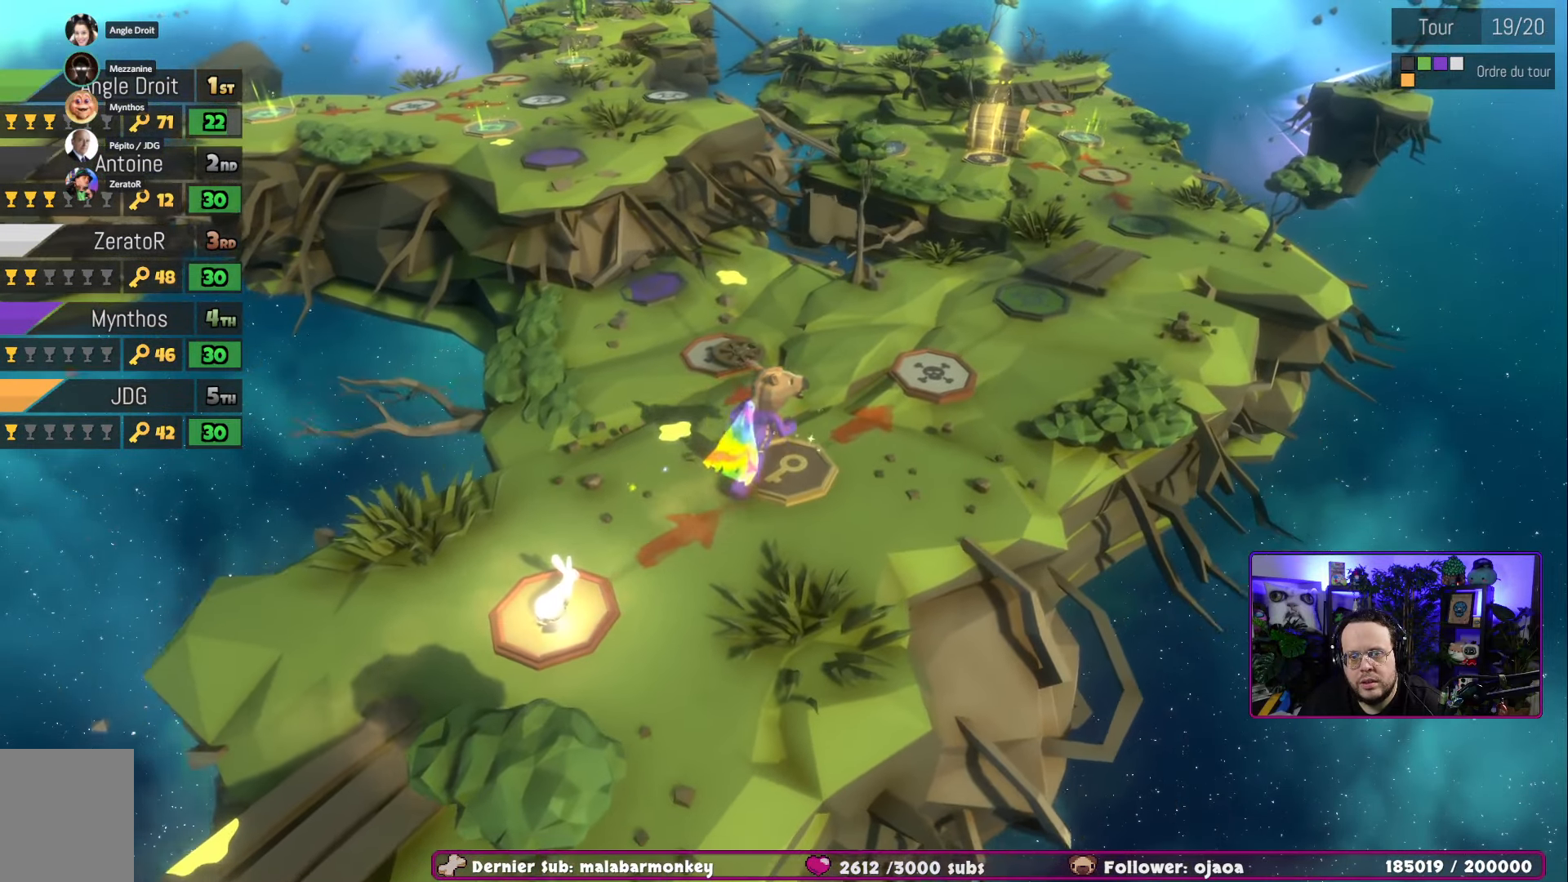
{"buttons": [], "left_stick": "up-right", "right_stick": "center", "events": []}
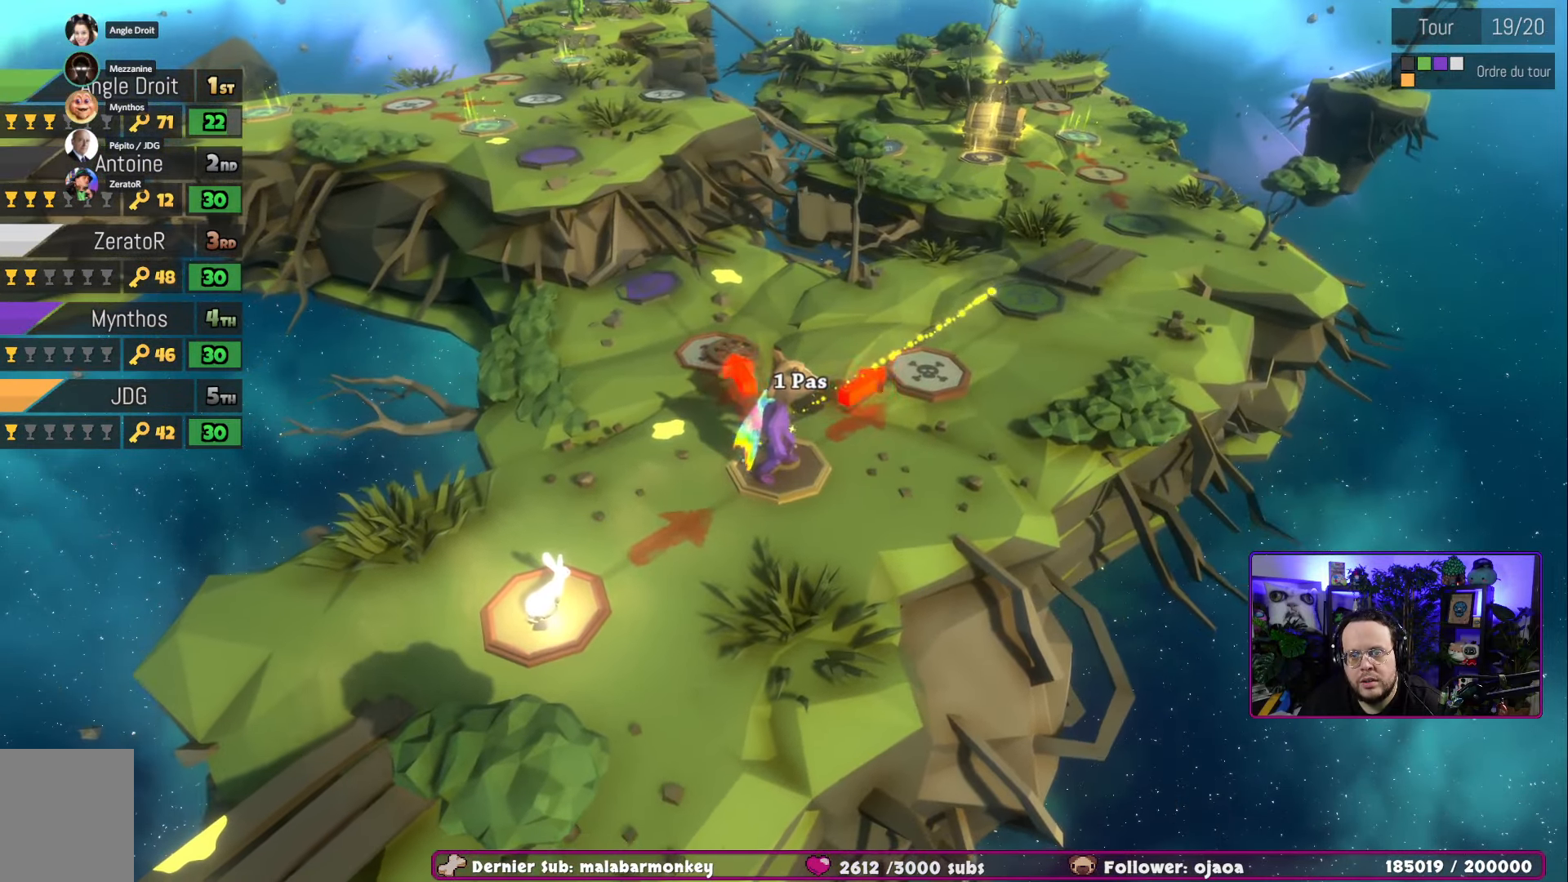
{"buttons": ["A"], "left_stick": "up-right", "right_stick": "center", "events": [[451, "A", "down"]]}
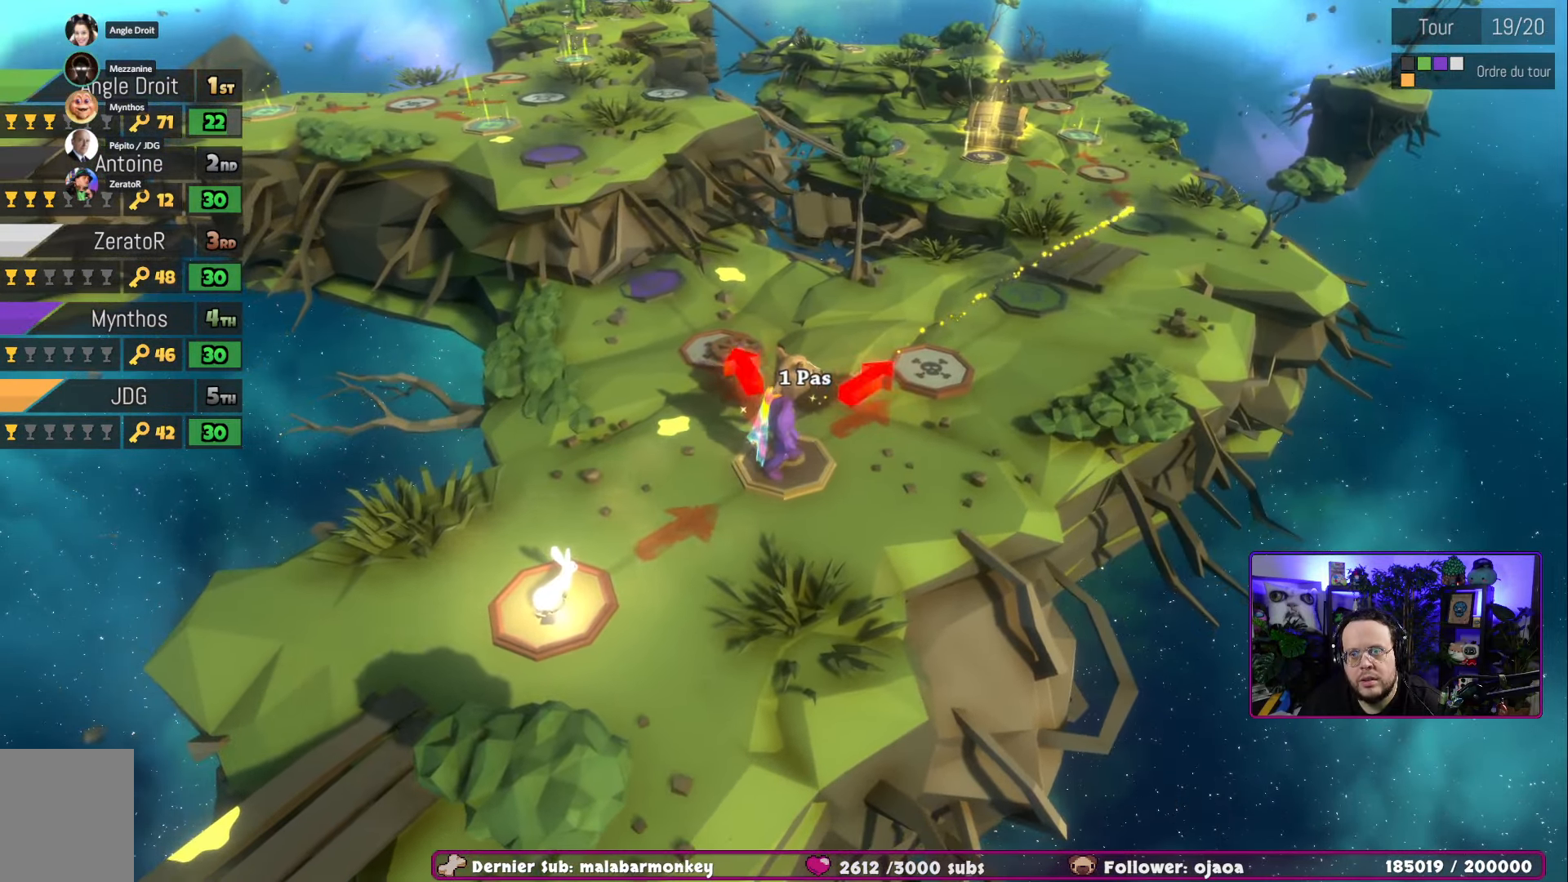
{"buttons": [], "left_stick": "up-right", "right_stick": "center", "events": [[150, "A", "up"]]}
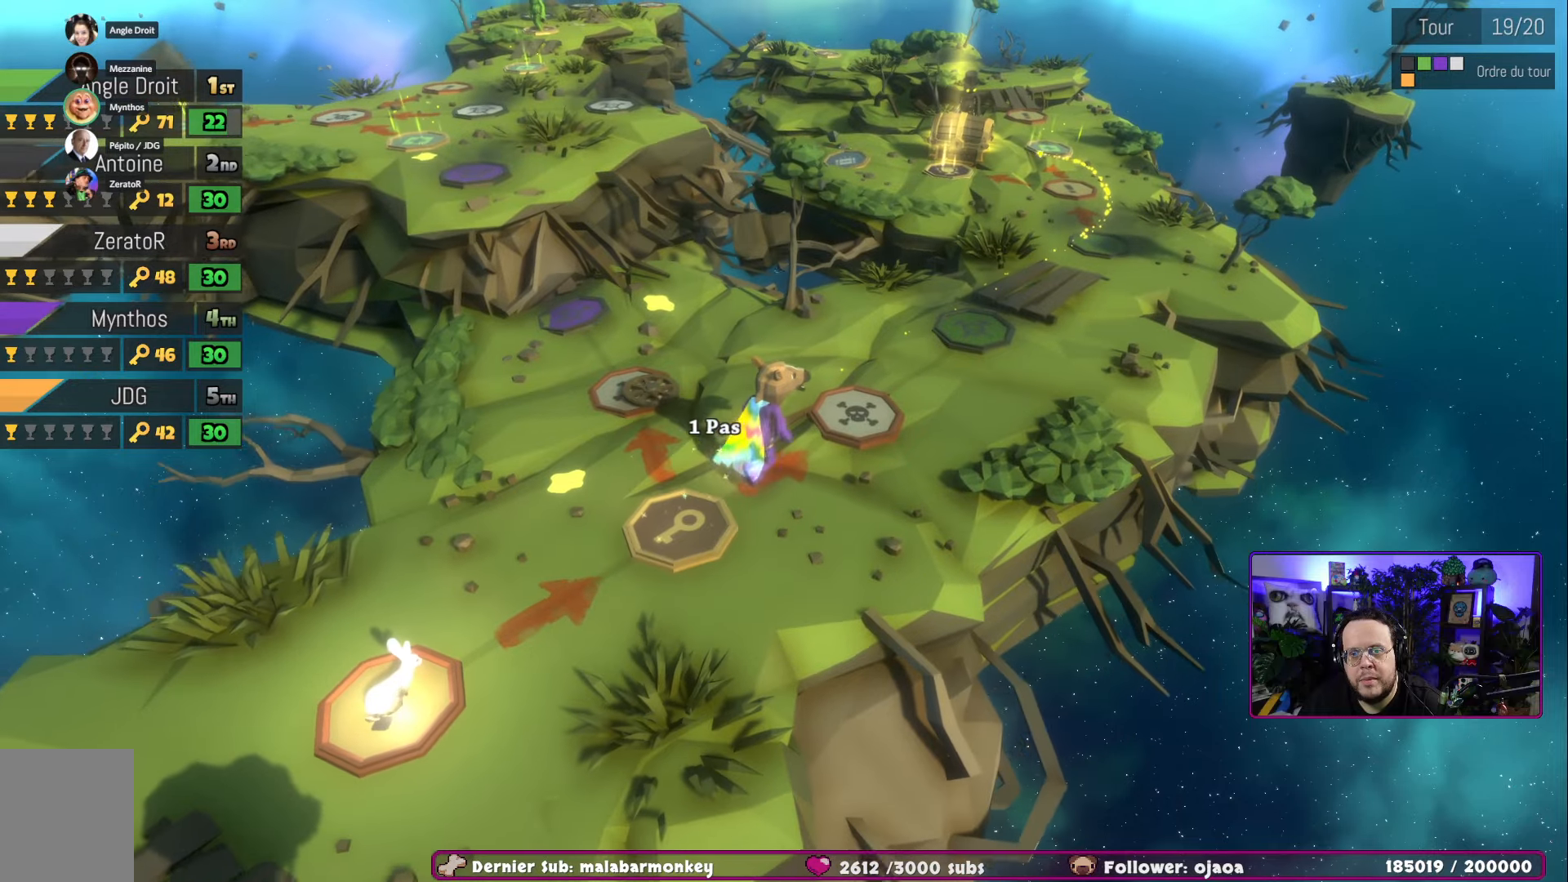
{"buttons": [], "left_stick": "center", "right_stick": "center", "events": [[317, "left_stick", "center"]]}